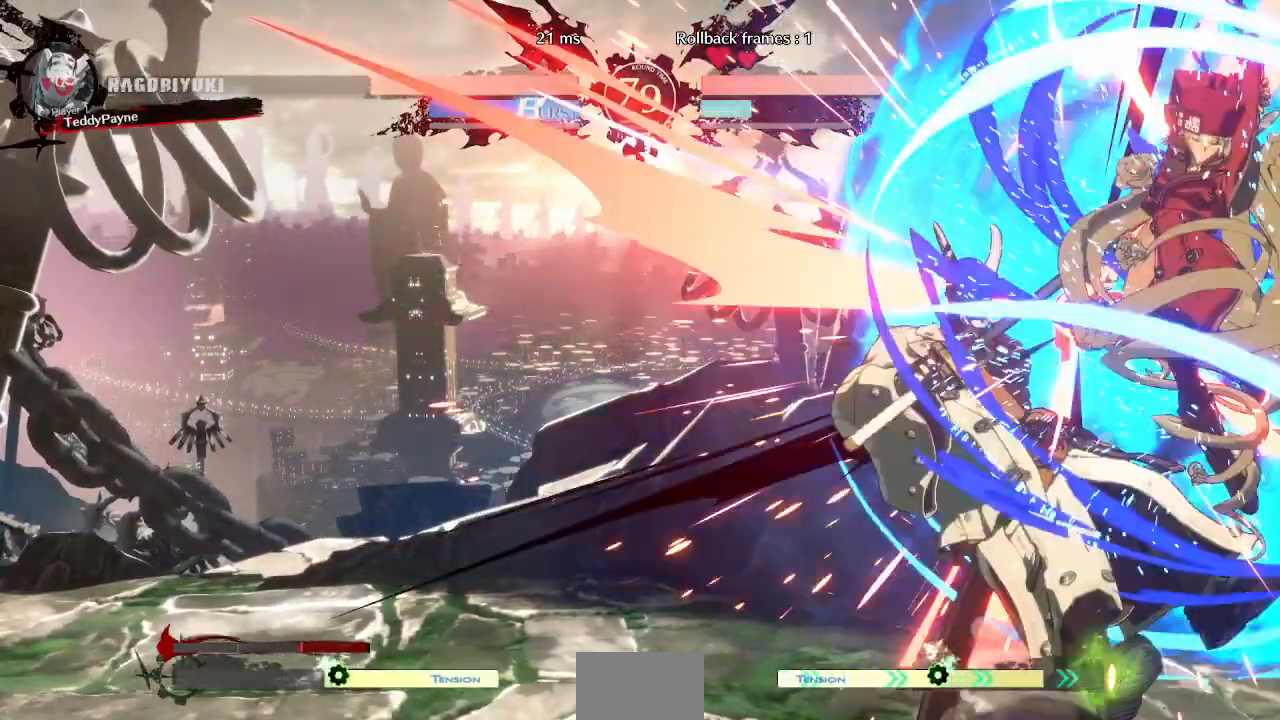
Gameplay with a controller (arcade stick); each line is a JSON object with the inputs held at the frame after it (dt_ms = milliseconds from this image to that frame). "events" lists button and stick changes between this image and that frame as [ms after this image, input, new state], when the widget could be followed in between. Not read: L3 R3 START other_buttons.
{"dt_ms": 500, "buttons": []}
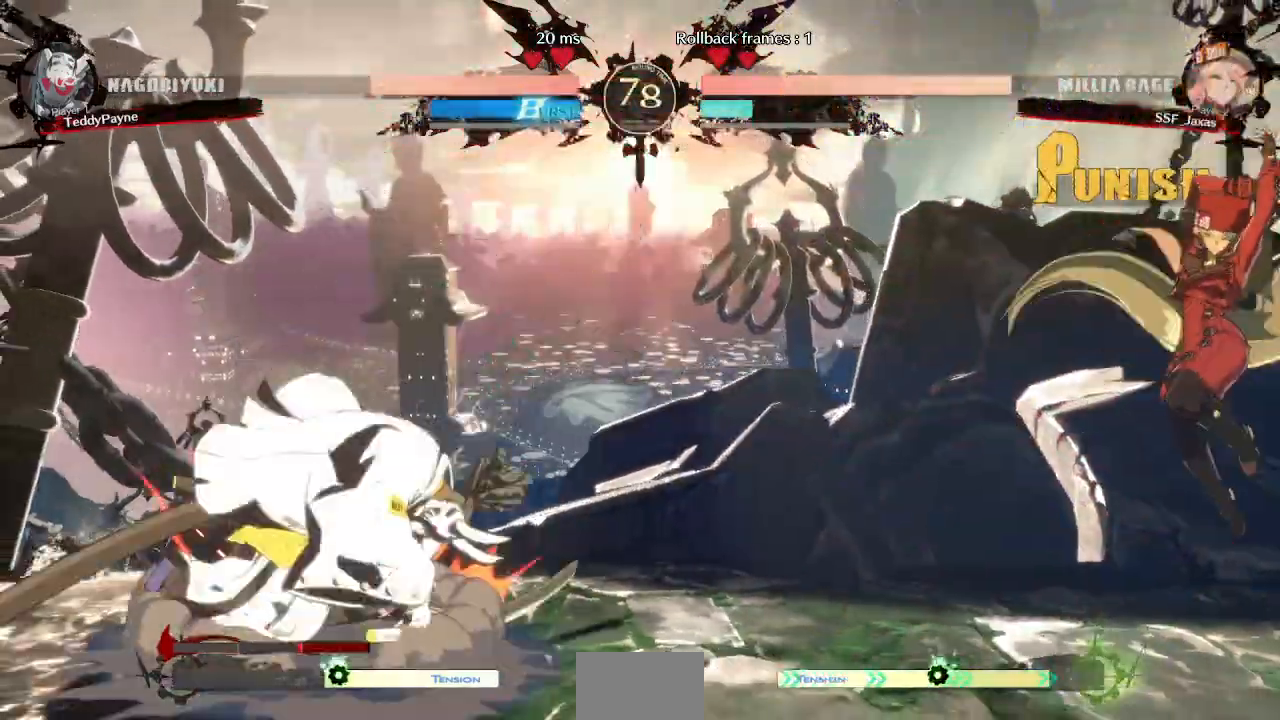
{"dt_ms": 500, "buttons": ["DPAD_DOWN"], "events": [[167, "DPAD_LEFT", "down"], [250, "DPAD_LEFT", "up"], [300, "DPAD_LEFT", "down"], [467, "DPAD_DOWN", "down"], [483, "DPAD_LEFT", "up"]]}
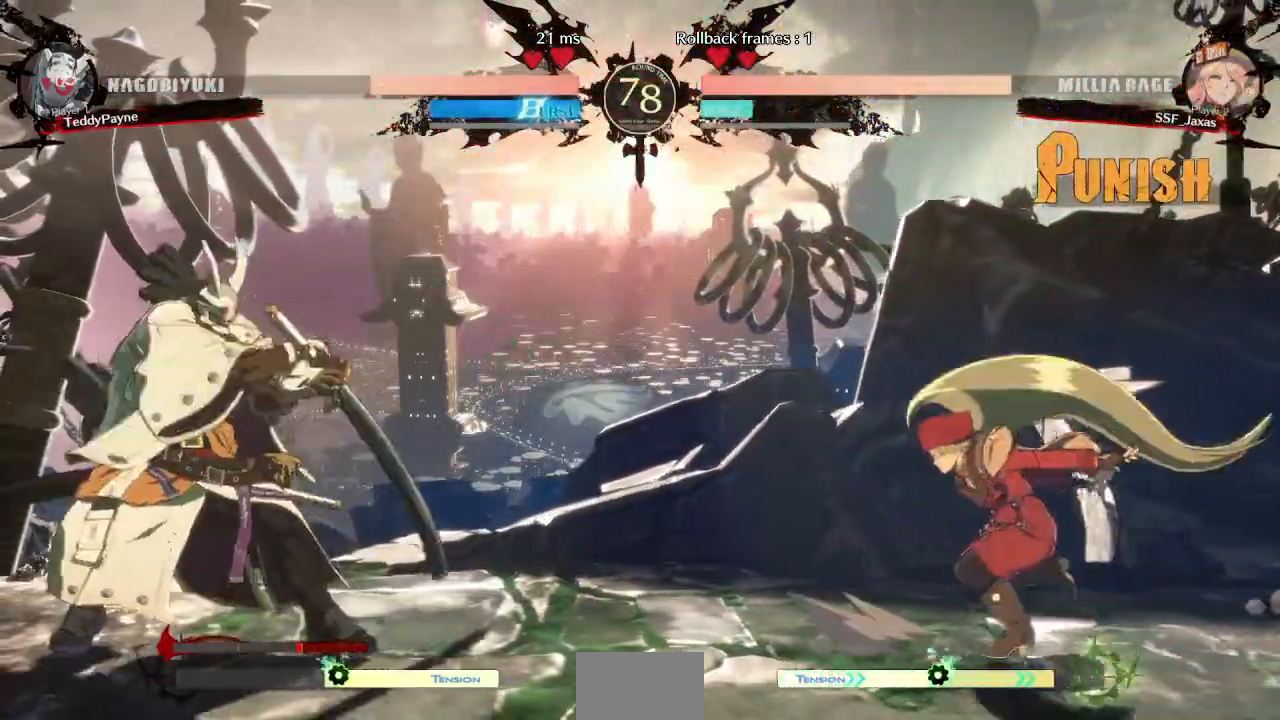
{"dt_ms": 500, "buttons": [], "events": [[50, "DPAD_DOWN", "up"], [50, "DPAD_LEFT", "down"], [50, "DPAD_UP", "down"], [167, "DPAD_UP", "up"], [233, "DPAD_LEFT", "up"]]}
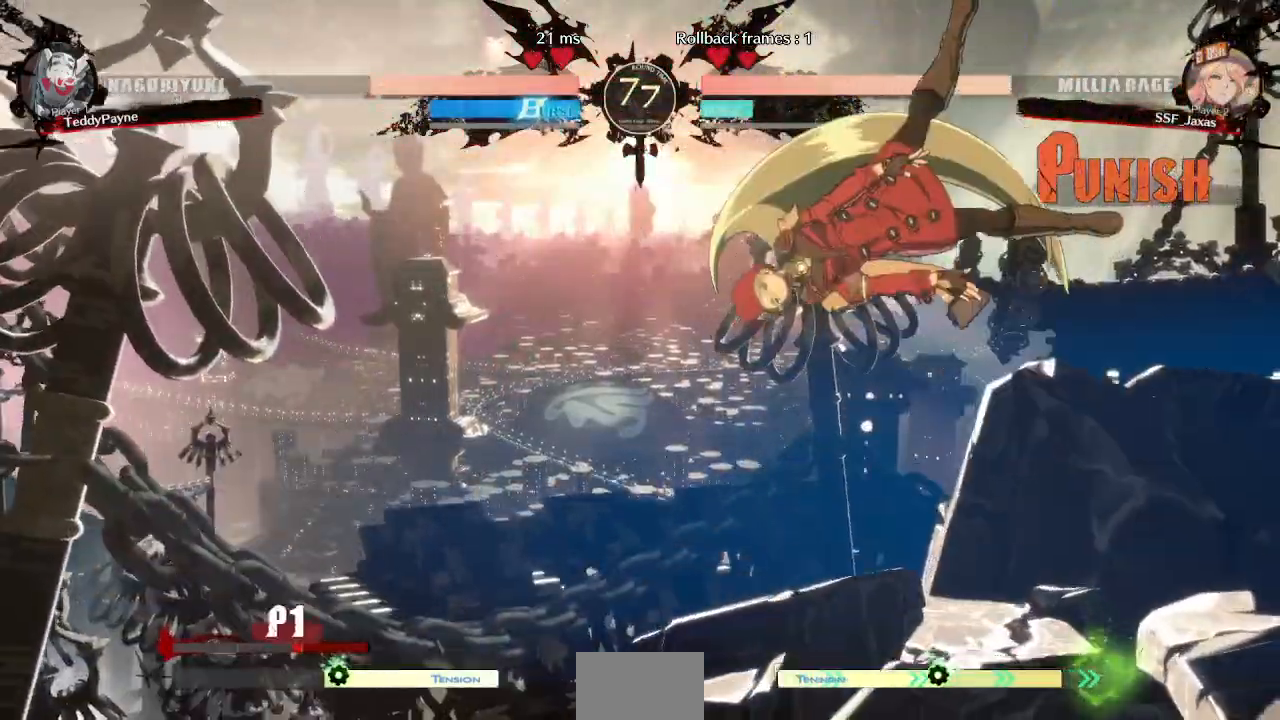
{"dt_ms": 500, "buttons": ["DPAD_LEFT"]}
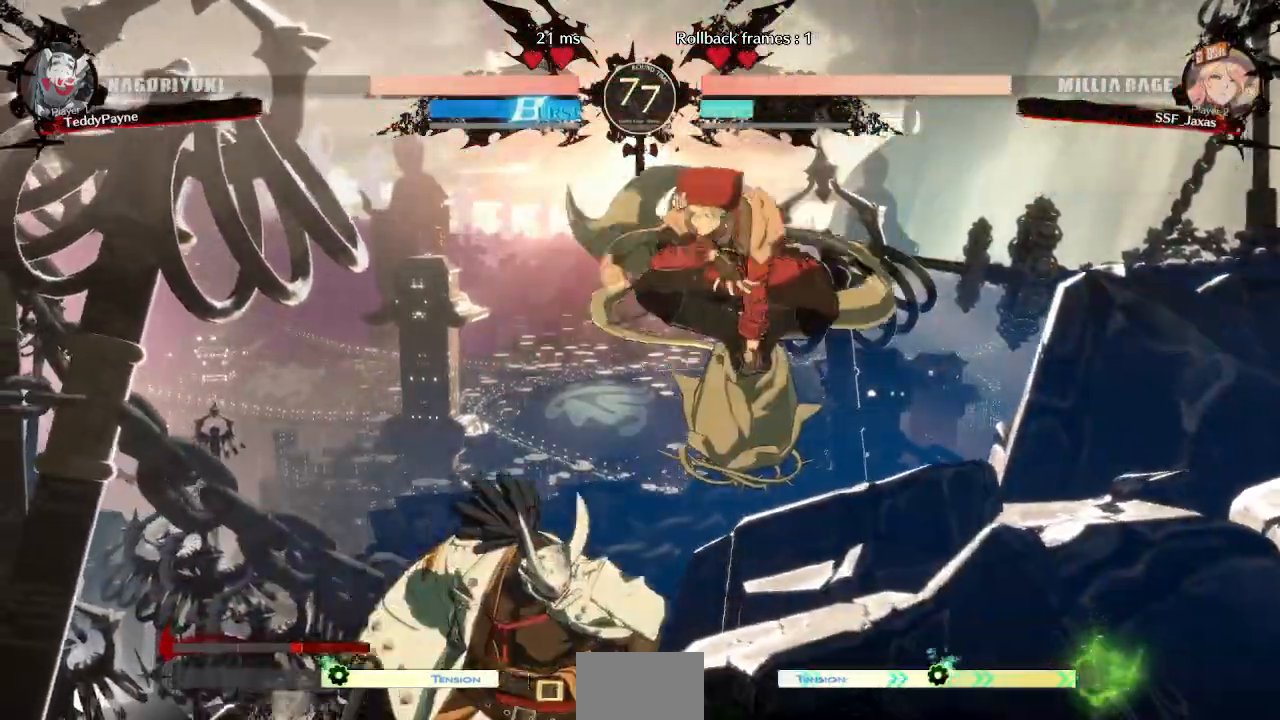
{"dt_ms": 500, "buttons": ["DPAD_LEFT"], "events": [[300, "DPAD_LEFT", "up"], [450, "DPAD_LEFT", "down"]]}
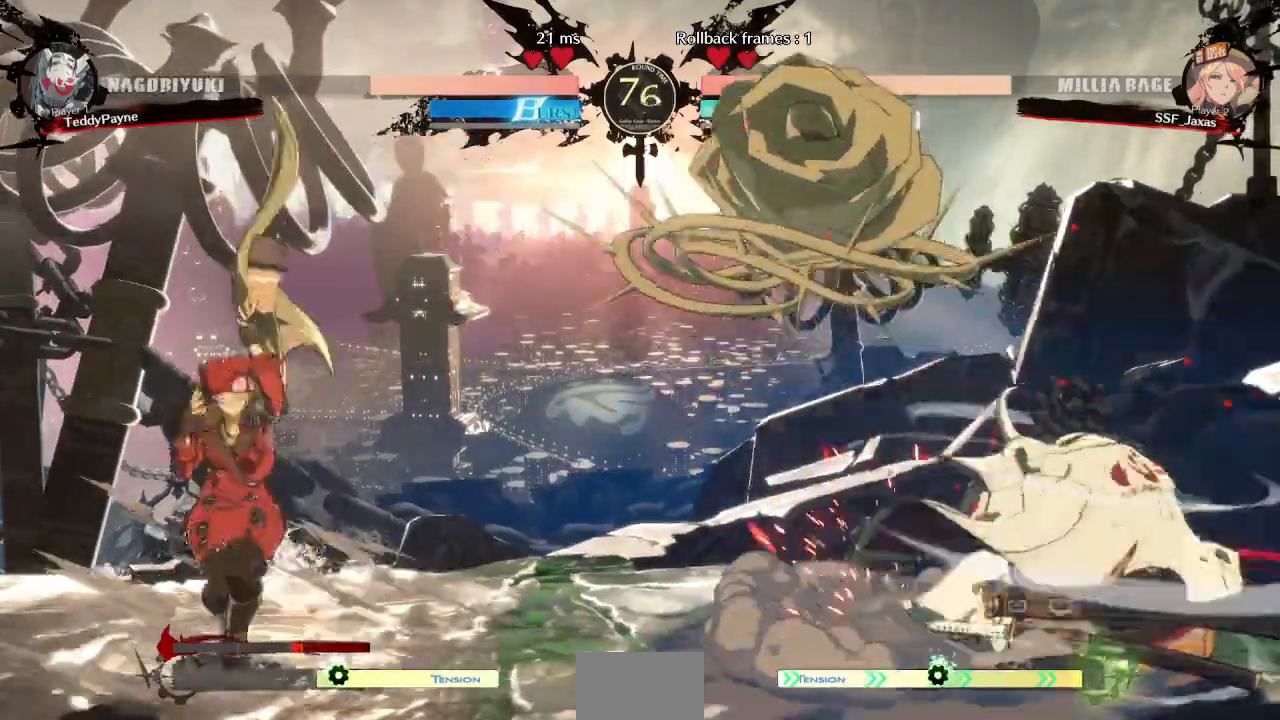
{"dt_ms": 500, "buttons": ["DPAD_RIGHT"], "events": [[17, "DPAD_LEFT", "up"], [83, "DPAD_LEFT", "down"], [233, "DPAD_LEFT", "up"], [283, "DPAD_RIGHT", "down"]]}
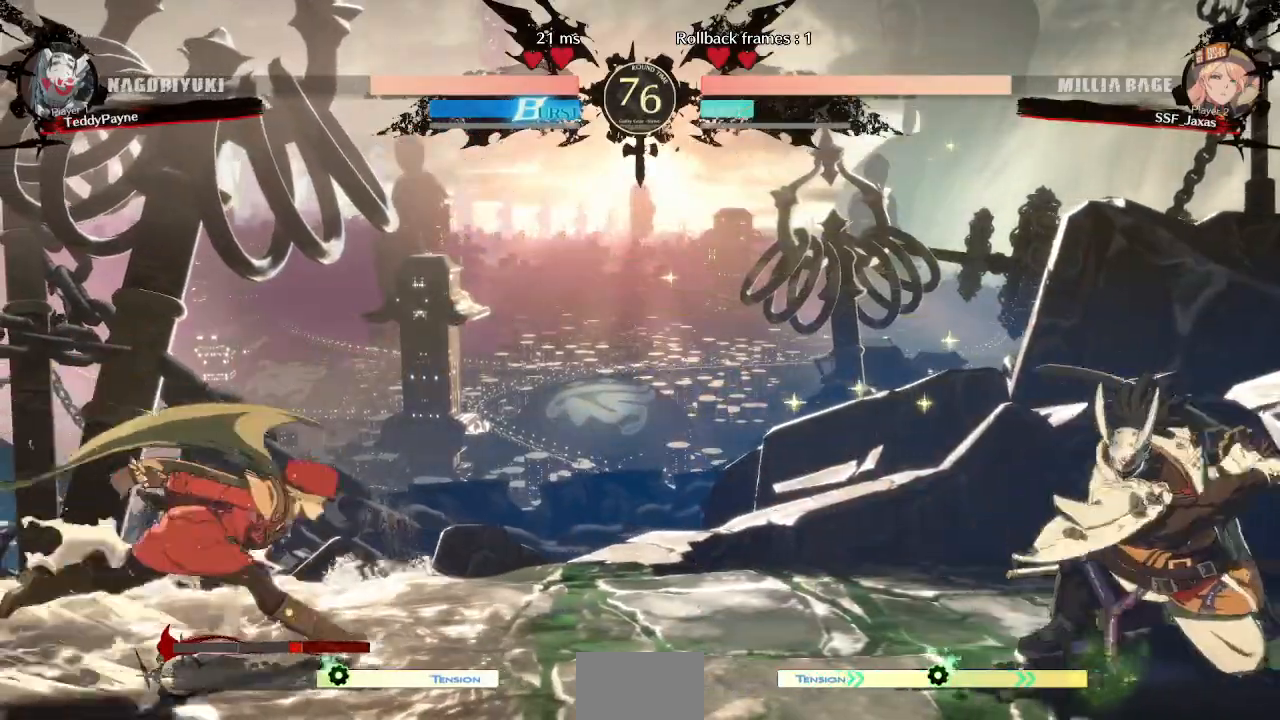
{"dt_ms": 500, "buttons": ["DPAD_LEFT"], "events": [[117, "DPAD_RIGHT", "up"], [117, "DPAD_UP", "down"], [133, "DPAD_LEFT", "down"], [250, "DPAD_UP", "up"], [283, "L1", "down"], [400, "L1", "up"]]}
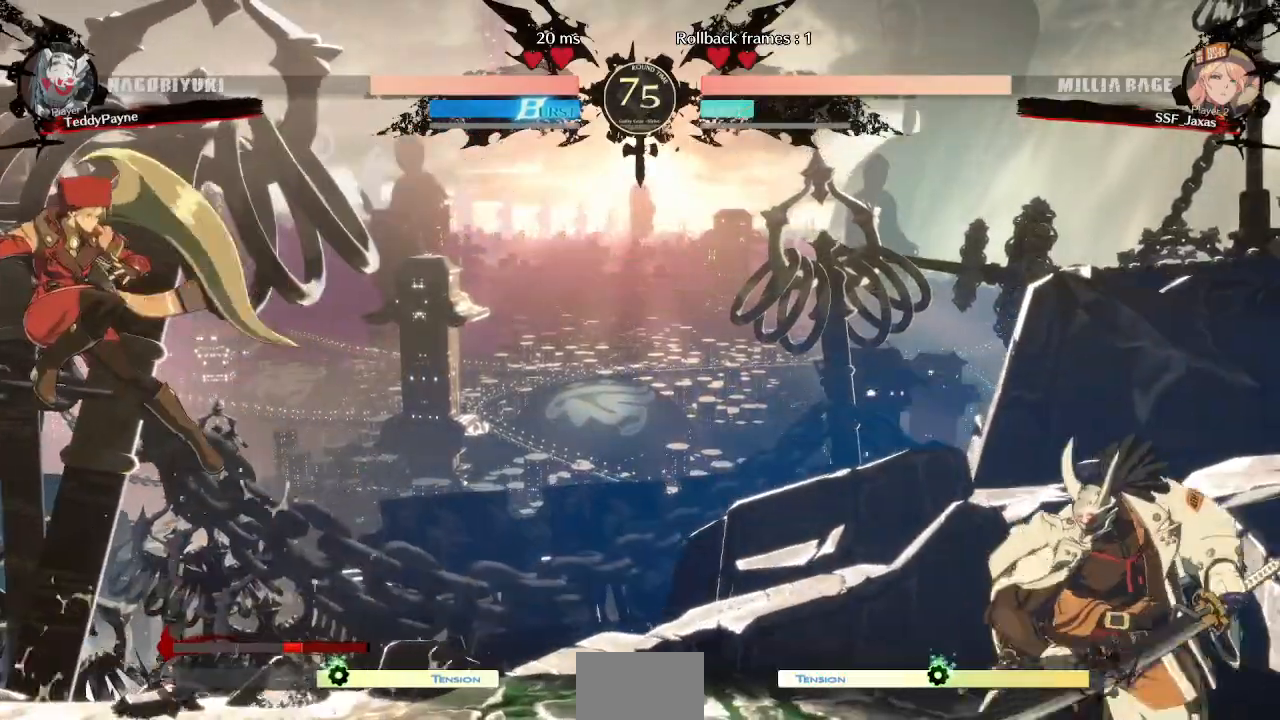
{"dt_ms": 500, "buttons": ["DPAD_RIGHT"]}
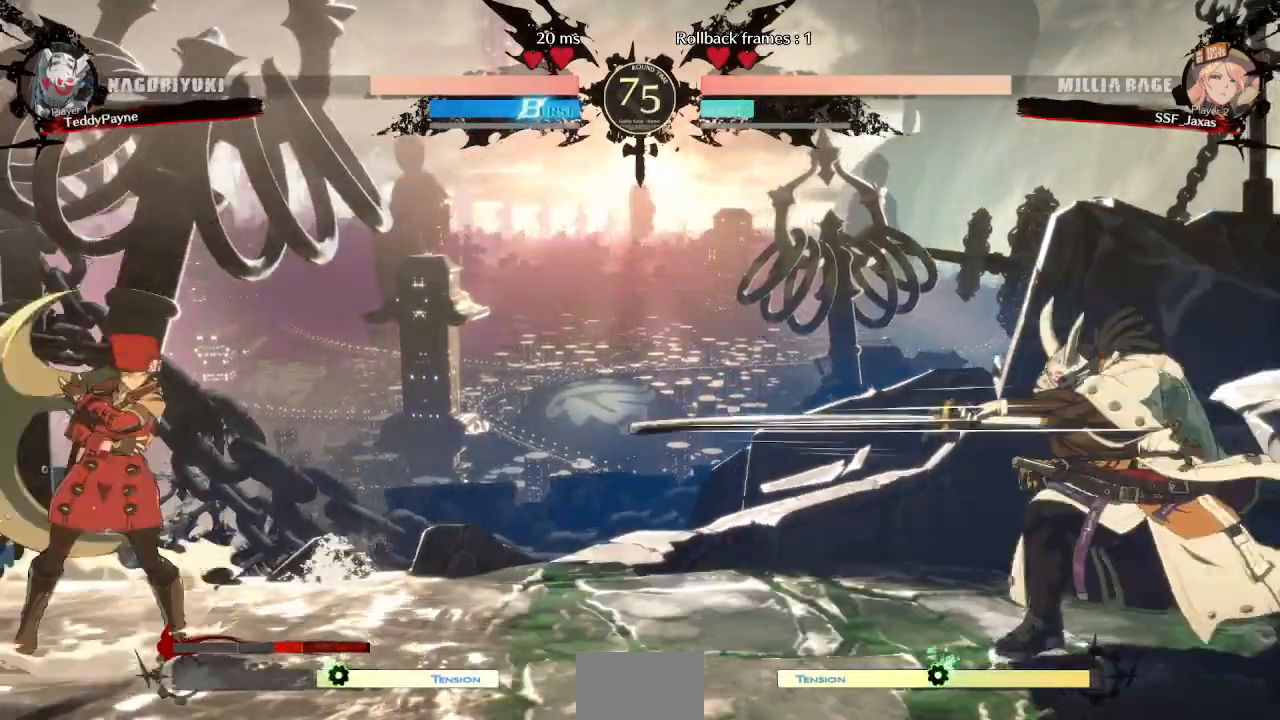
{"dt_ms": 500, "buttons": ["DPAD_LEFT"], "events": [[33, "DPAD_RIGHT", "up"], [67, "DPAD_LEFT", "down"], [267, "DPAD_LEFT", "up"], [283, "DPAD_RIGHT", "down"], [467, "DPAD_LEFT", "down"], [467, "DPAD_RIGHT", "up"]]}
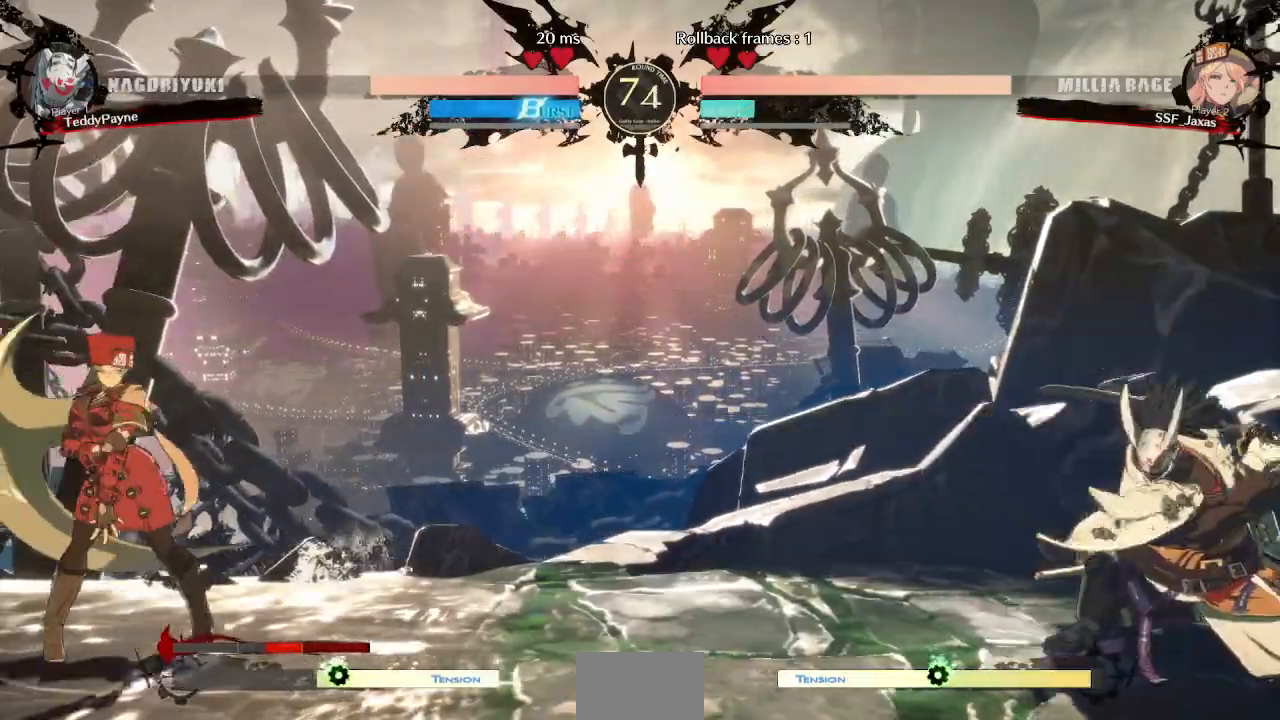
{"dt_ms": 500, "buttons": ["DPAD_RIGHT"]}
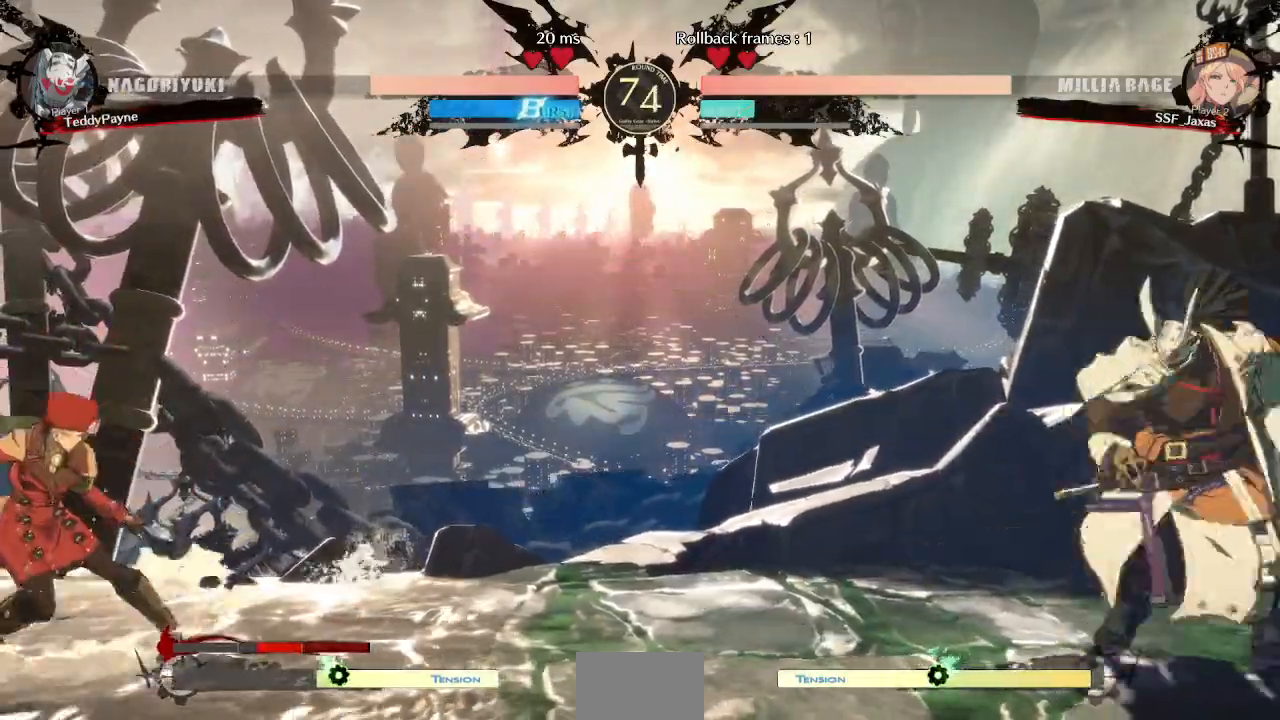
{"dt_ms": 500, "buttons": ["DPAD_LEFT"], "events": [[233, "DPAD_UP", "down"], [367, "DPAD_LEFT", "down"], [367, "DPAD_RIGHT", "up"], [400, "DPAD_UP", "up"]]}
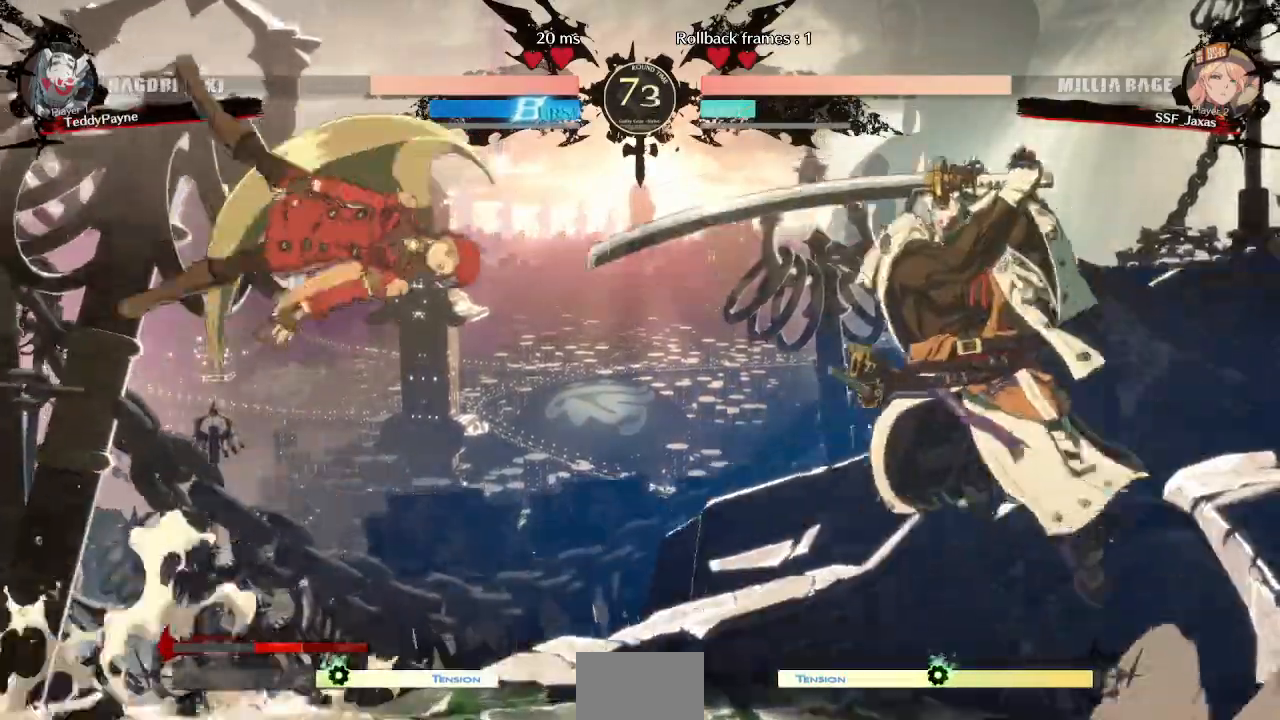
{"dt_ms": 500, "buttons": ["DPAD_LEFT"], "events": [[133, "L1", "down"], [267, "L1", "up"]]}
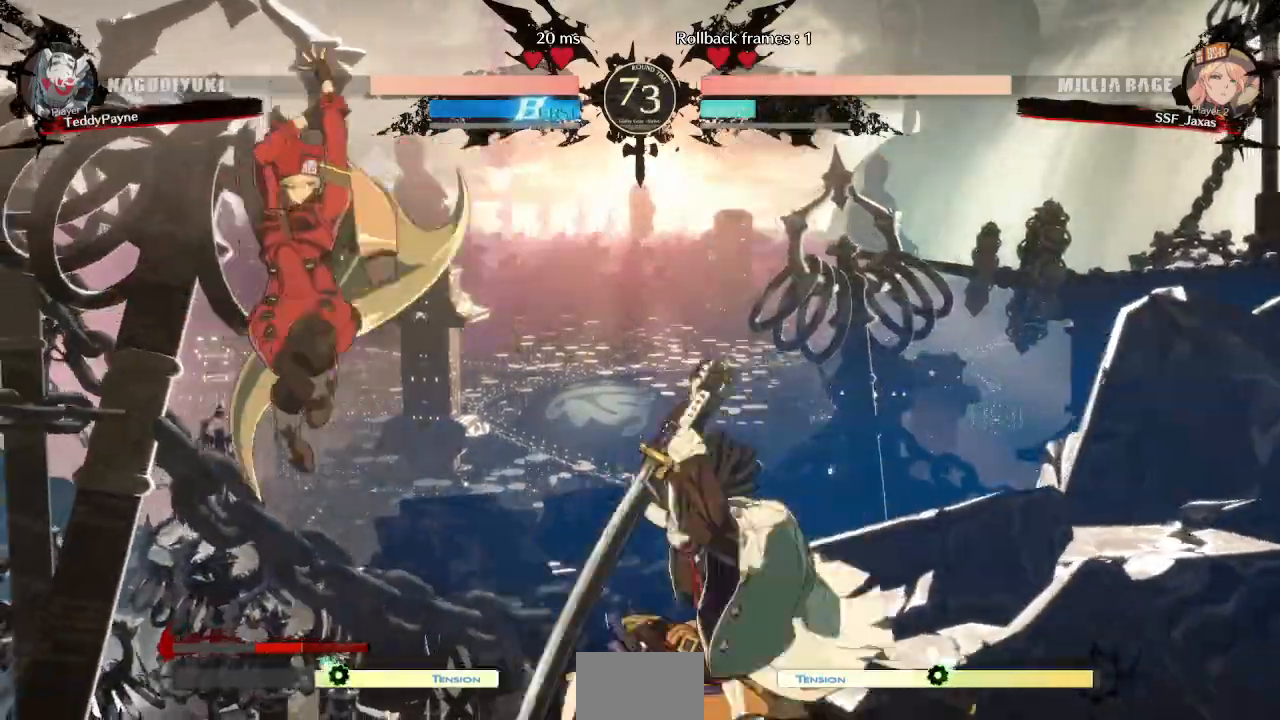
{"dt_ms": 500, "buttons": ["DPAD_LEFT"], "events": [[50, "DPAD_DOWN", "down"], [50, "DPAD_LEFT", "up"], [117, "DPAD_RIGHT", "down"], [117, "R1", "down"], [150, "R1", "up"], [167, "DPAD_DOWN", "up"], [167, "L2", "down"], [183, "L2", "up"], [283, "DPAD_RIGHT", "up"], [300, "DPAD_LEFT", "down"]]}
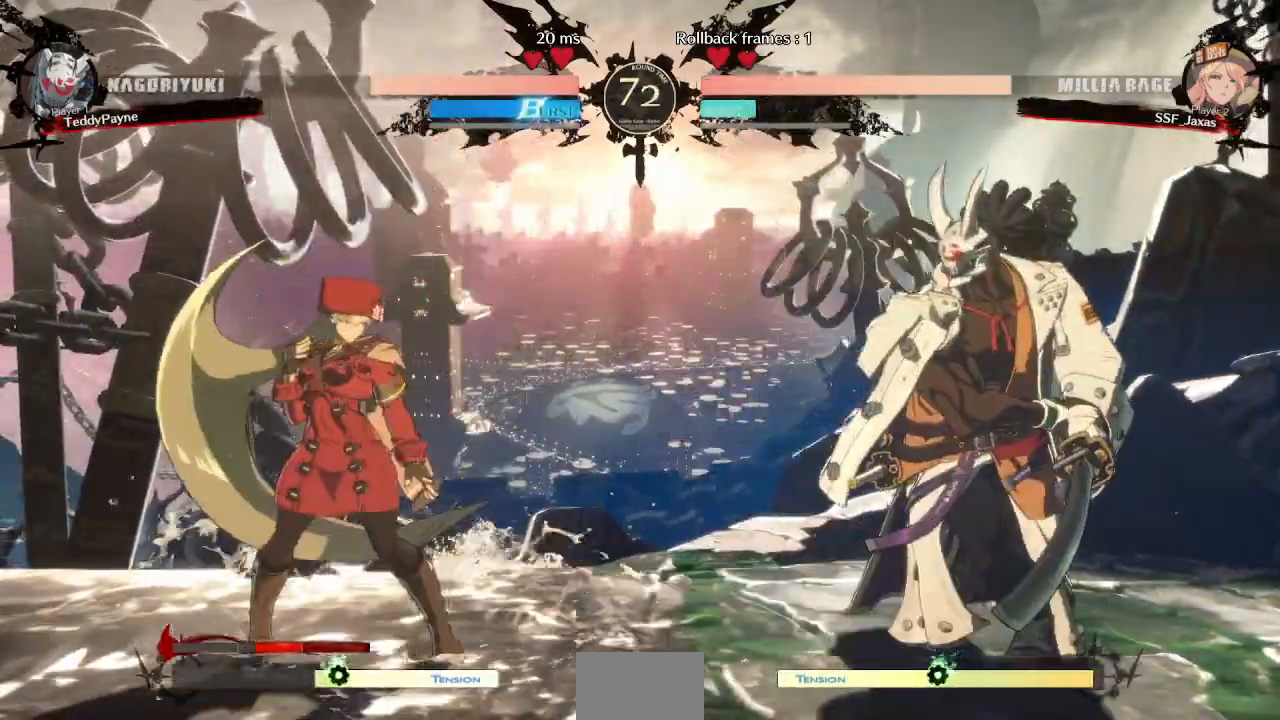
{"dt_ms": 500, "buttons": ["DPAD_DOWN"]}
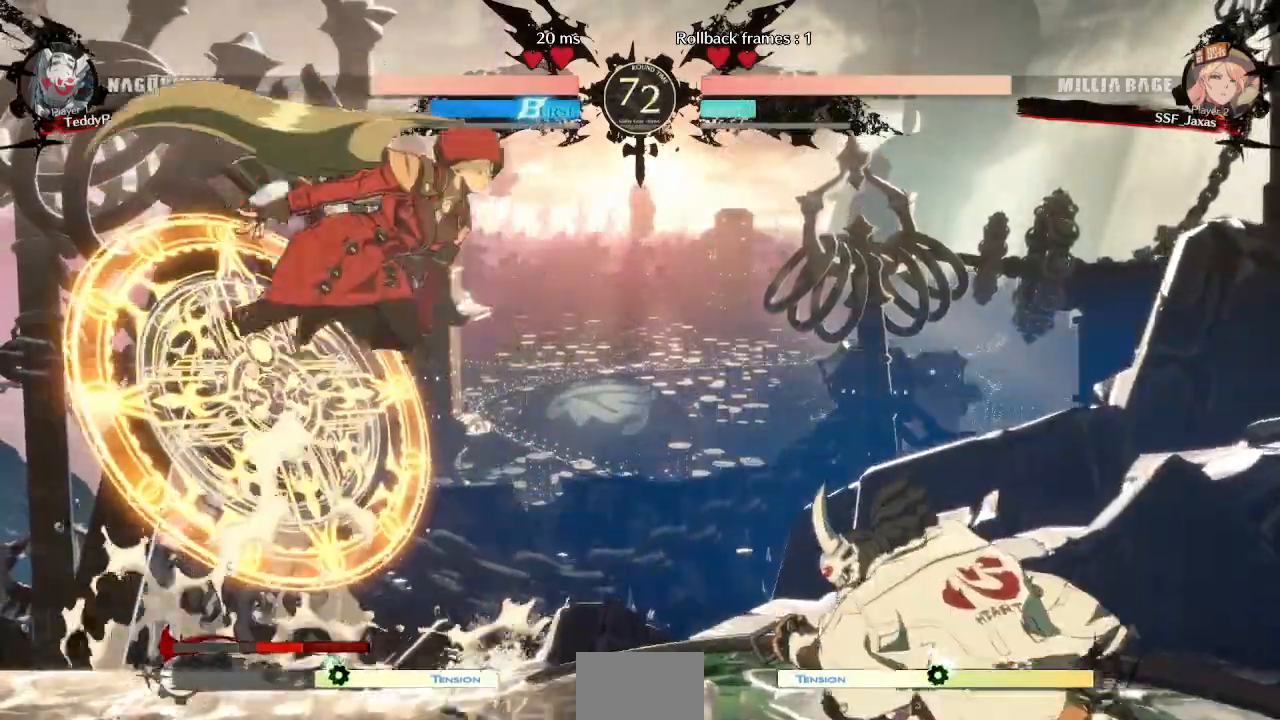
{"dt_ms": 500, "buttons": ["DPAD_LEFT"]}
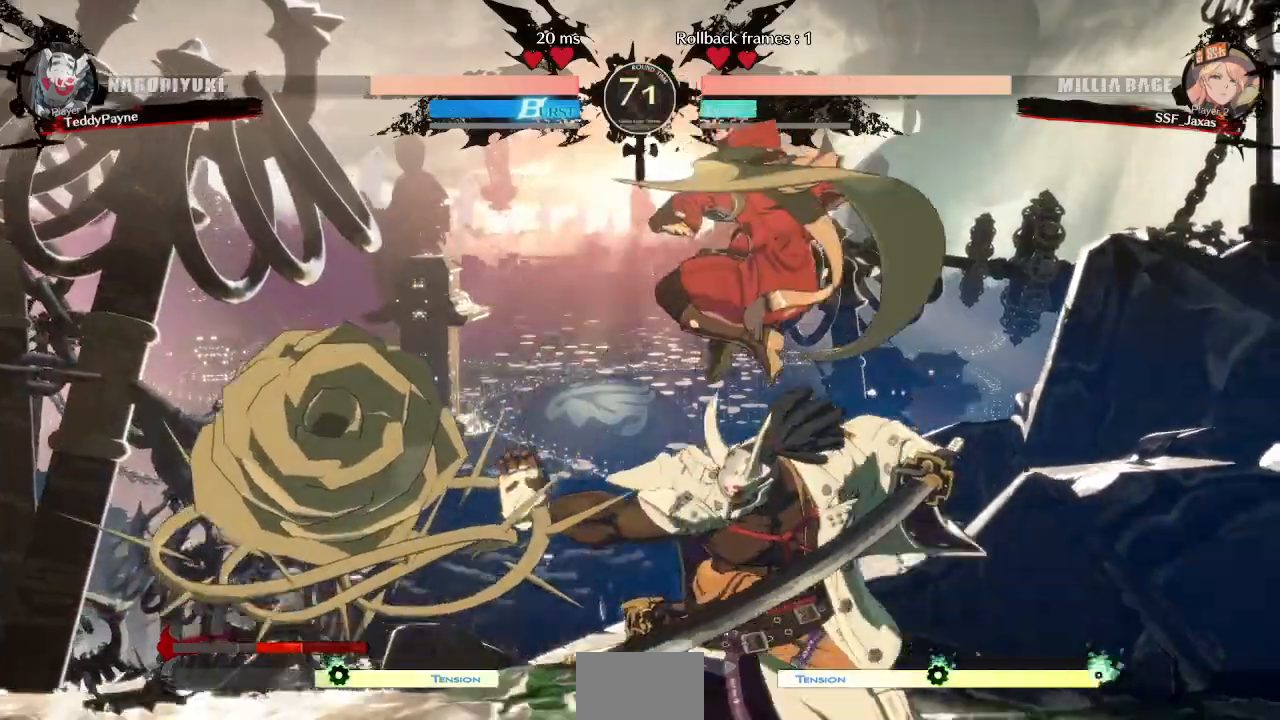
{"dt_ms": 500, "buttons": ["DPAD_DOWN", "DPAD_RIGHT"], "events": [[17, "DPAD_LEFT", "up"], [33, "DPAD_RIGHT", "down"], [133, "DPAD_DOWN", "down"], [183, "SQUARE", "down"], [283, "SQUARE", "up"], [333, "R2", "down"], [500, "R2", "up"]]}
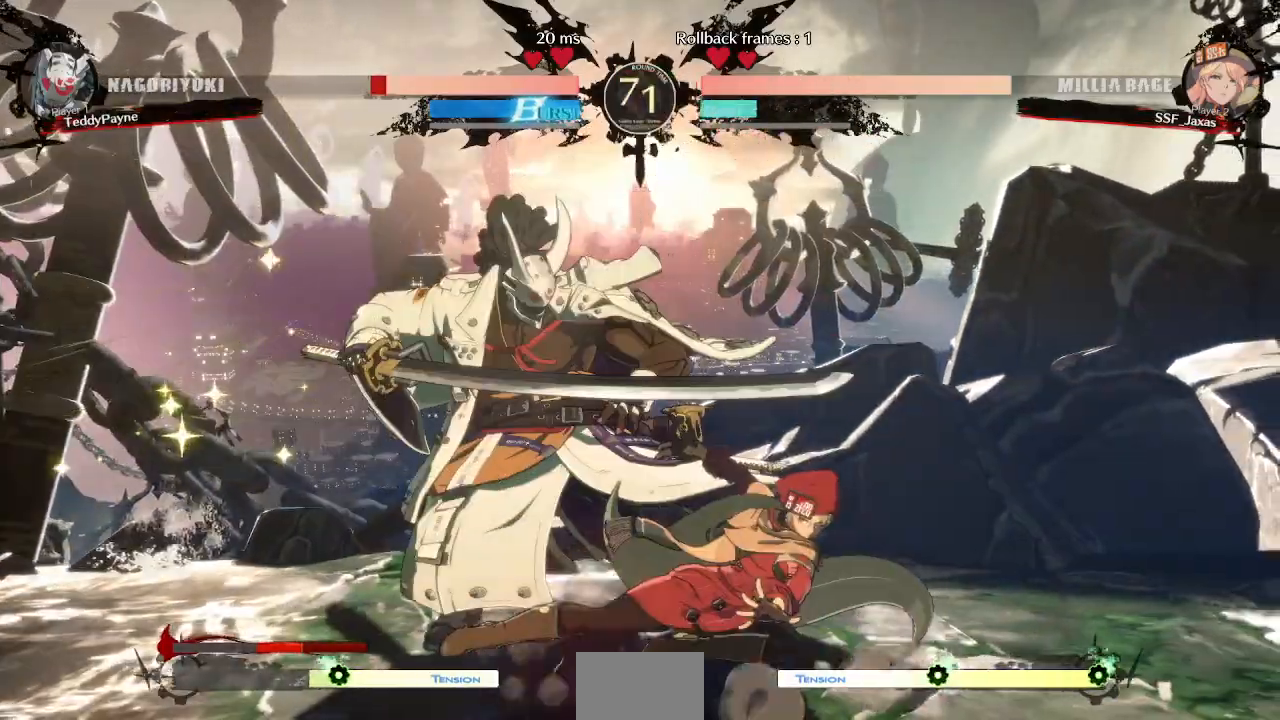
{"dt_ms": 500, "buttons": [], "events": [[33, "DPAD_DOWN", "up"], [50, "DPAD_RIGHT", "up"], [200, "DPAD_DOWN", "down"], [250, "DPAD_LEFT", "down"], [300, "DPAD_DOWN", "up"], [300, "R1", "down"], [400, "DPAD_LEFT", "up"], [400, "R1", "up"]]}
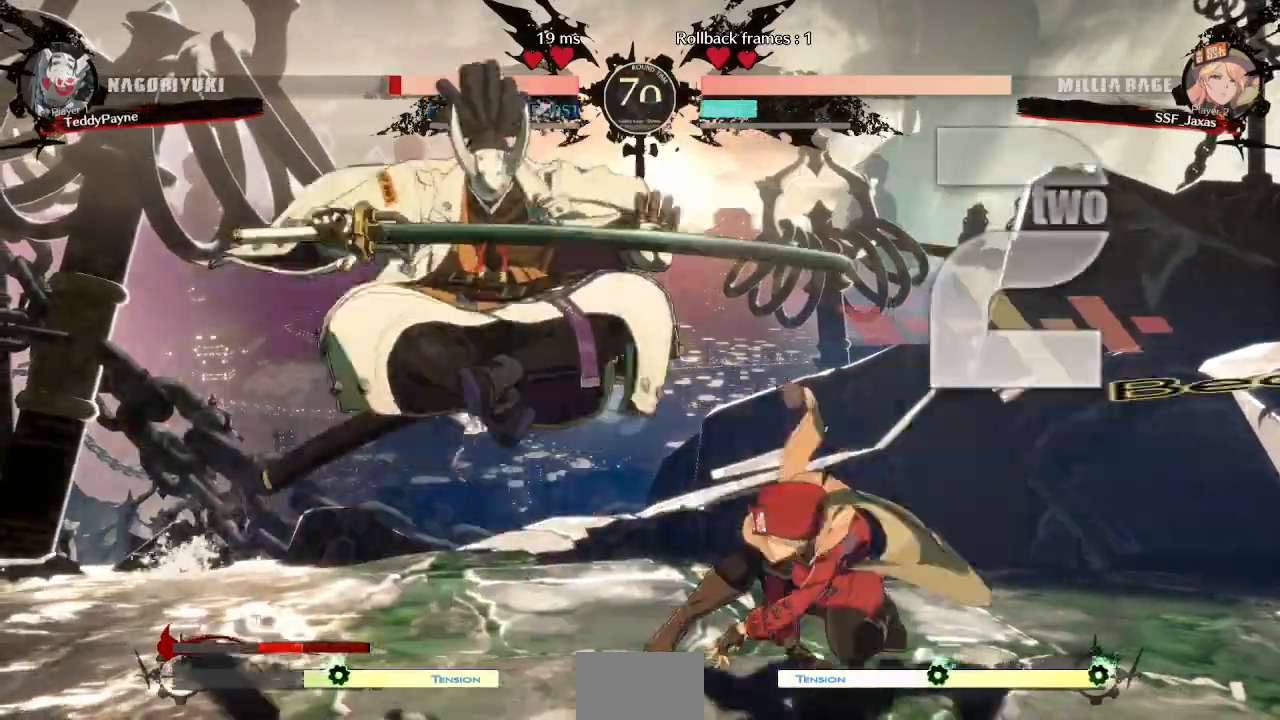
{"dt_ms": 1000, "buttons": []}
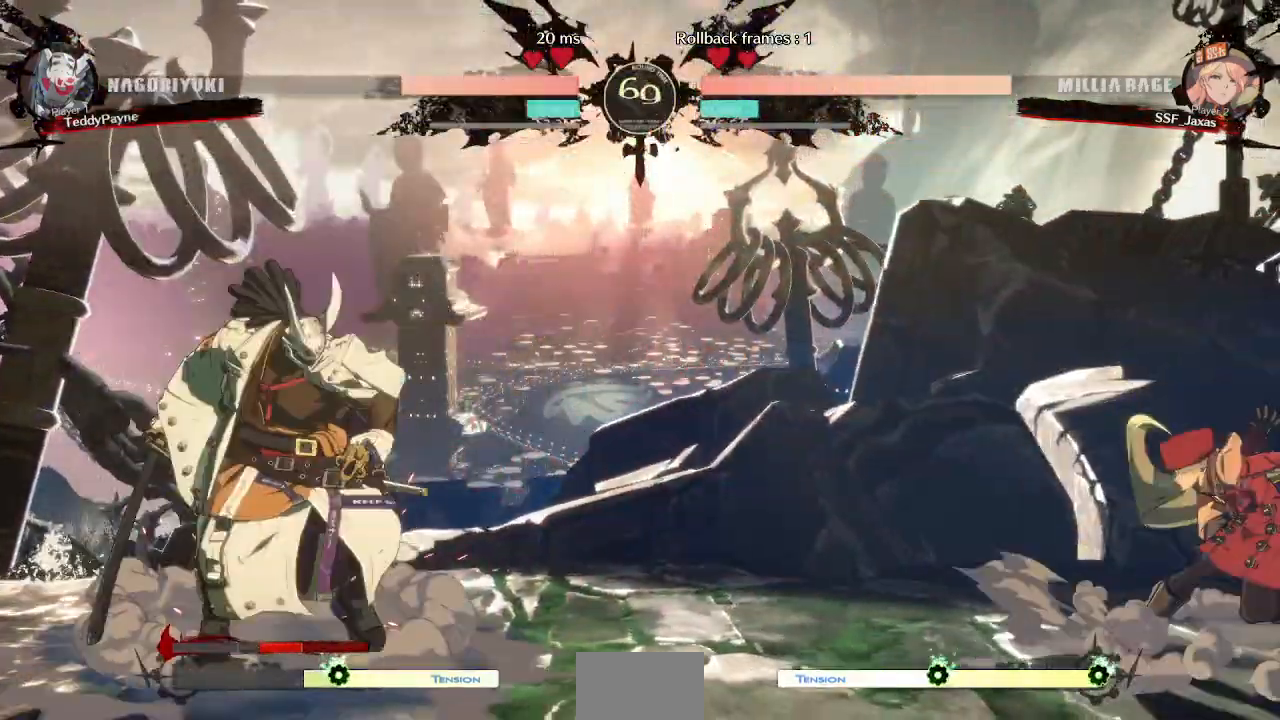
{"dt_ms": 500, "buttons": [], "events": [[133, "DPAD_DOWN", "down"], [200, "DPAD_DOWN", "up"], [200, "DPAD_UP", "down"], [367, "DPAD_UP", "up"]]}
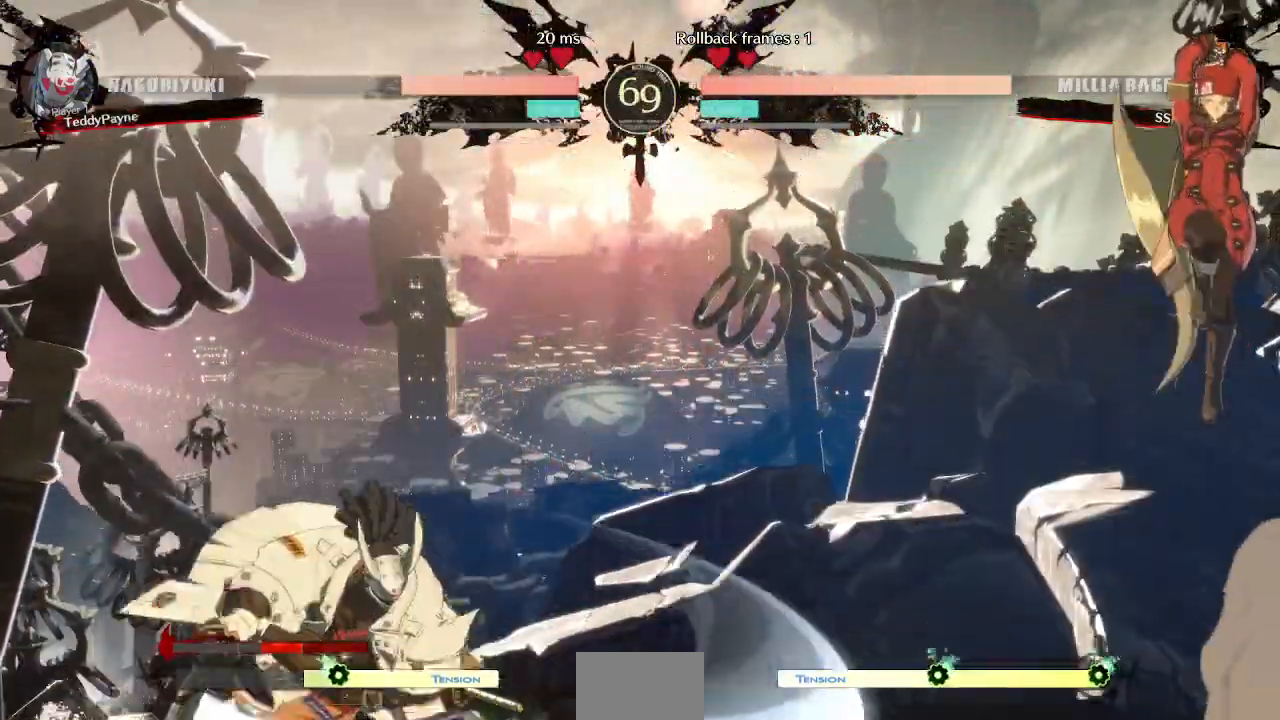
{"dt_ms": 500, "buttons": [], "events": []}